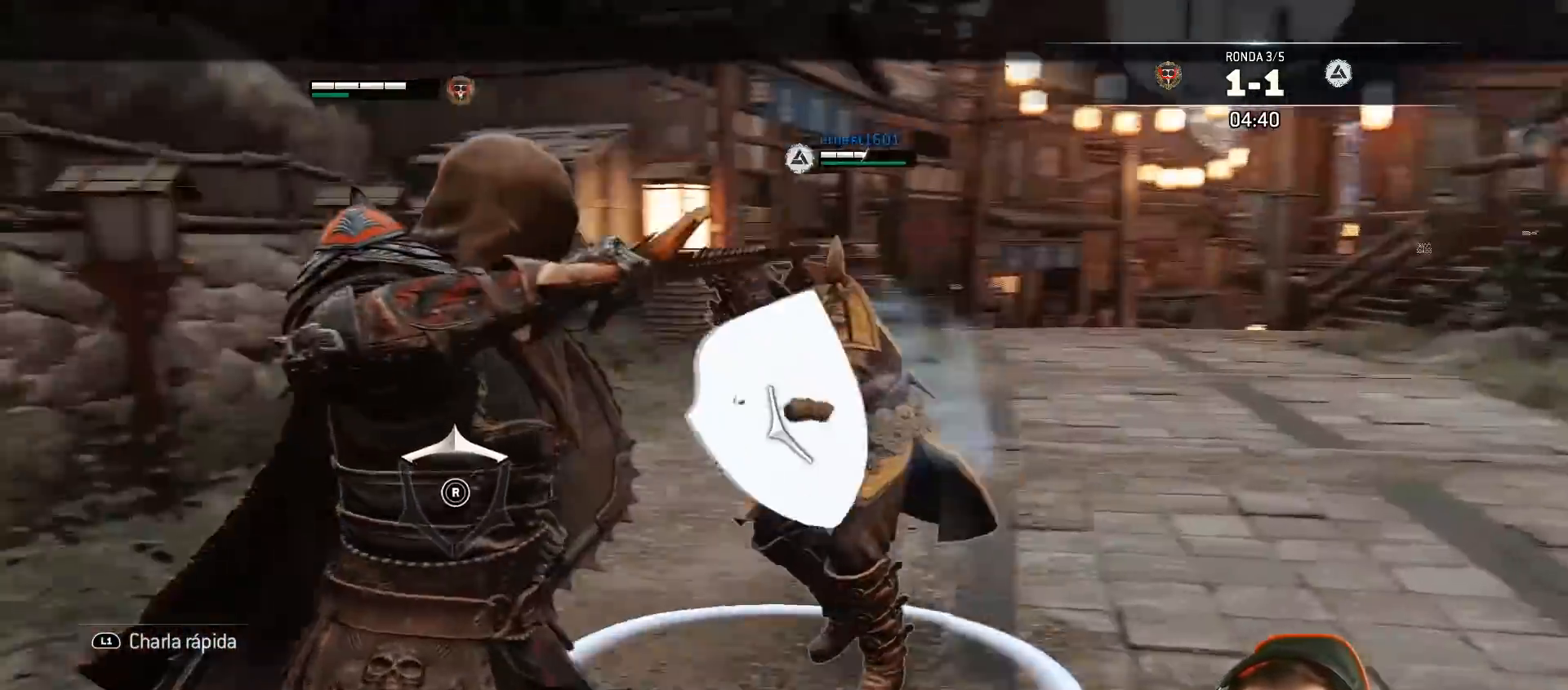
Gameplay with a controller (PlayStation layout); each line is a JSON object with the inputs held at the frame after it. "events" lists button and stick changes between this image and that frame as [ms after this image, input, new state], when the widget could be followed in between.
{"buttons": ["L2"], "left_stick": "right", "right_stick": "left", "events": [[100, "CROSS", "down"], [167, "left_stick", "right"], [250, "CROSS", "up"], [500, "L3", "up"]]}
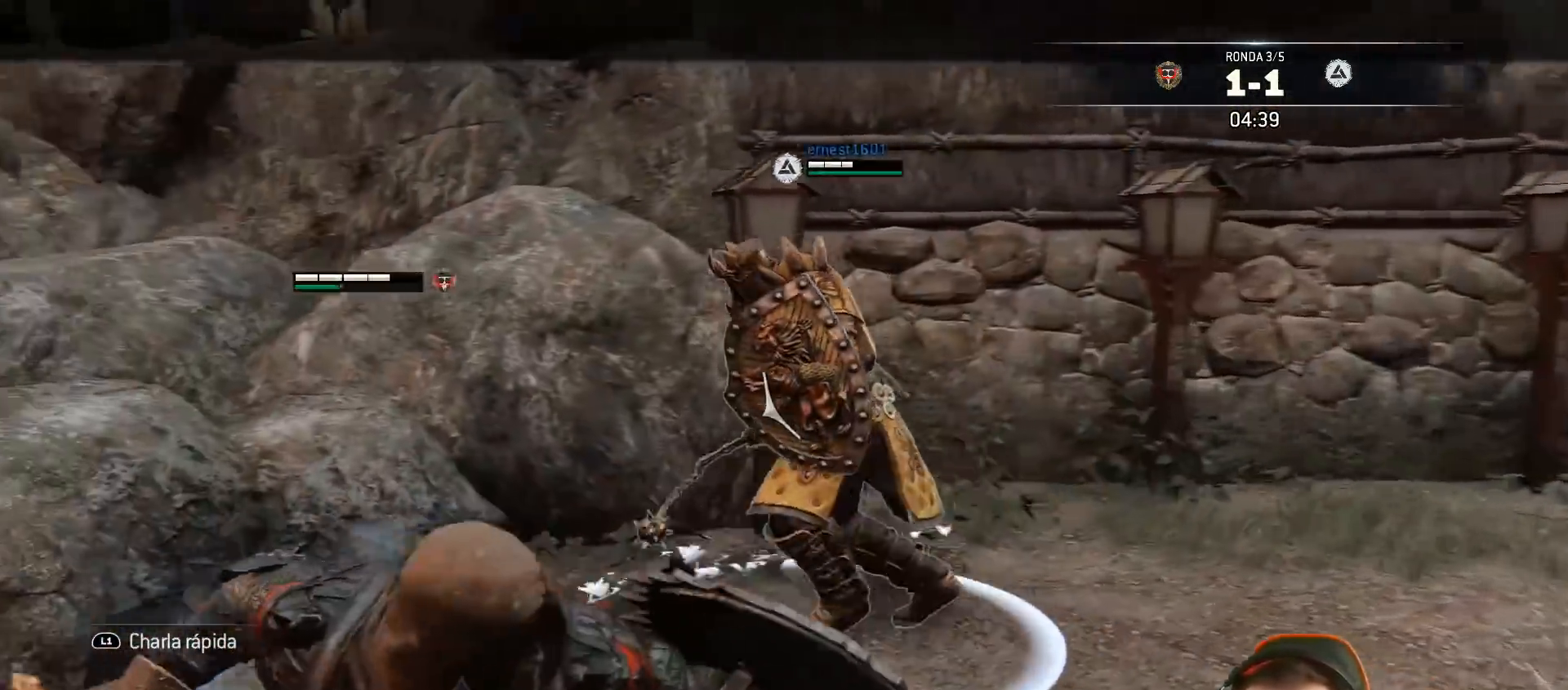
{"buttons": ["SQUARE", "L2", "L3"], "left_stick": "up", "right_stick": "center", "events": [[317, "left_stick", "up"], [333, "SQUARE", "down"], [417, "SQUARE", "up"], [433, "L3", "down"], [483, "SQUARE", "down"], [500, "right_stick", "center"]]}
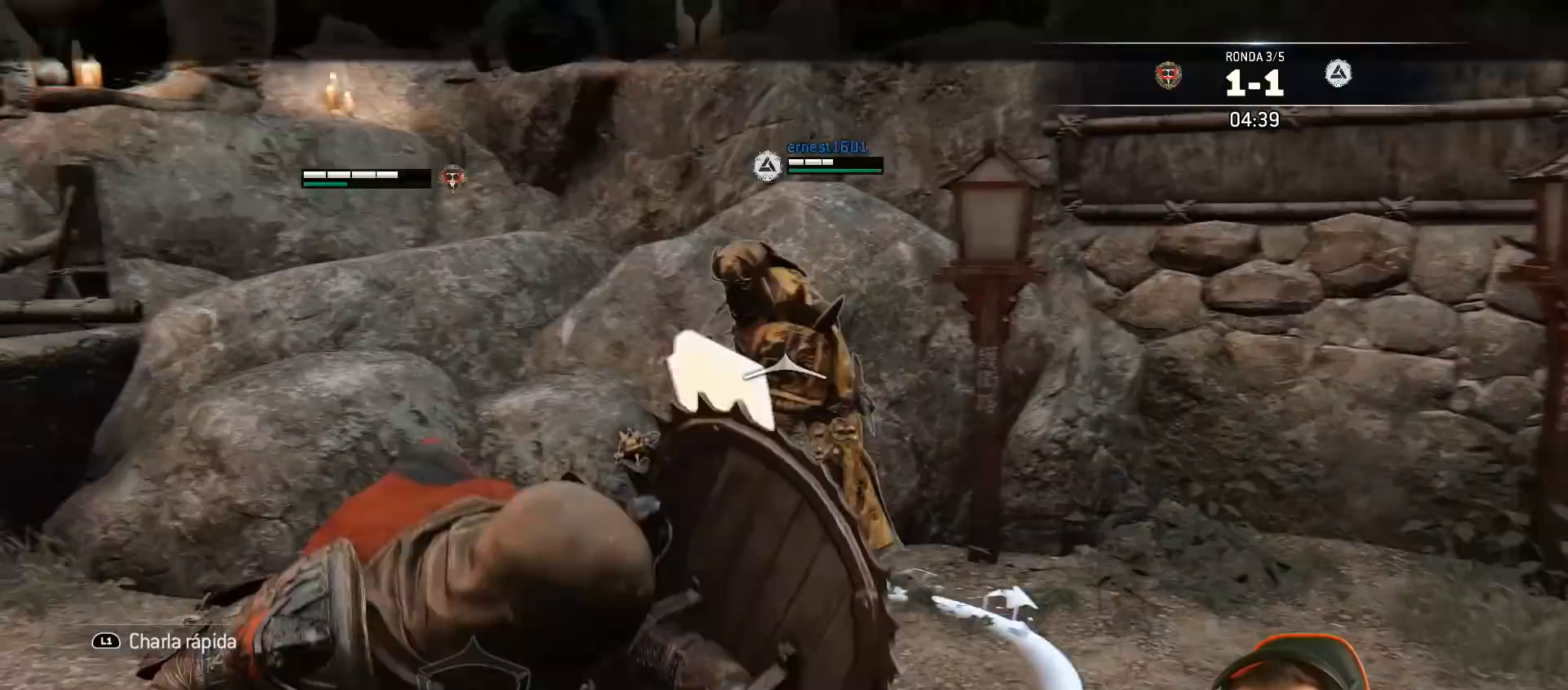
{"buttons": ["SQUARE", "L2", "L3"], "left_stick": "up-left", "right_stick": "center", "events": [[33, "SQUARE", "up"], [83, "SQUARE", "down"], [150, "SQUARE", "up"], [183, "SQUARE", "down"], [233, "left_stick", "up-left"]]}
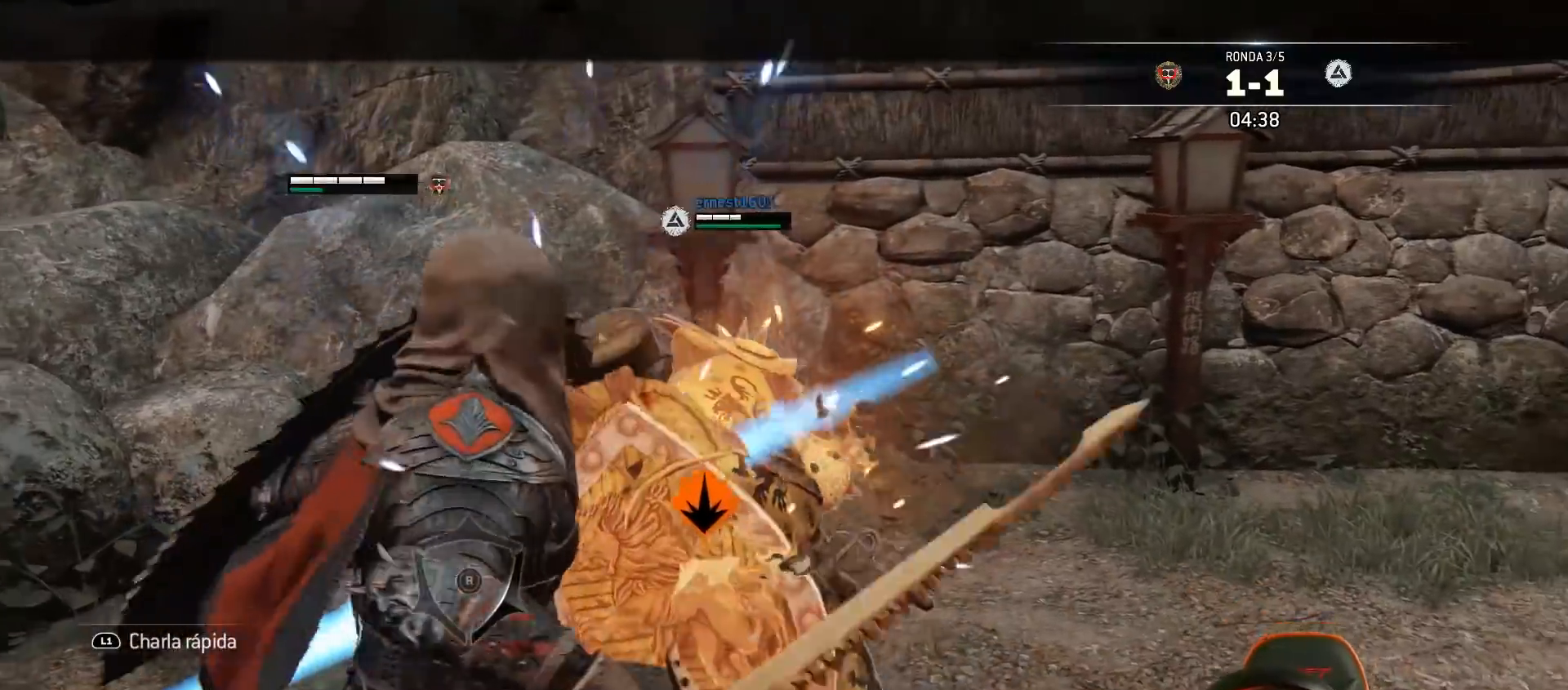
{"buttons": ["CROSS", "L2", "L3"], "left_stick": "down", "right_stick": "center", "events": [[167, "L3", "up"], [233, "SQUARE", "up"], [250, "left_stick", "down-right"], [350, "L3", "down"], [350, "left_stick", "down"], [450, "CROSS", "down"]]}
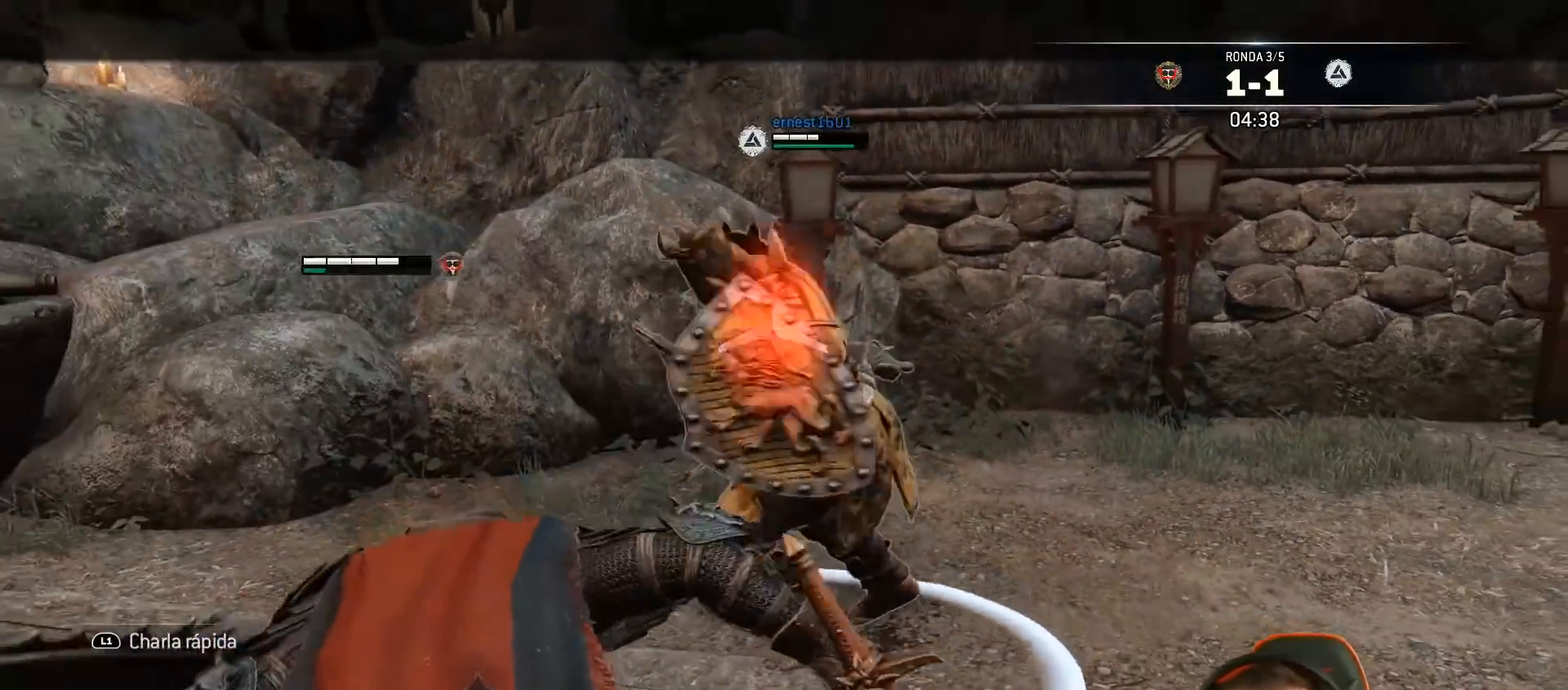
{"buttons": ["L2", "L3"], "left_stick": "down", "right_stick": "left", "events": [[50, "right_stick", "left"], [200, "CROSS", "up"]]}
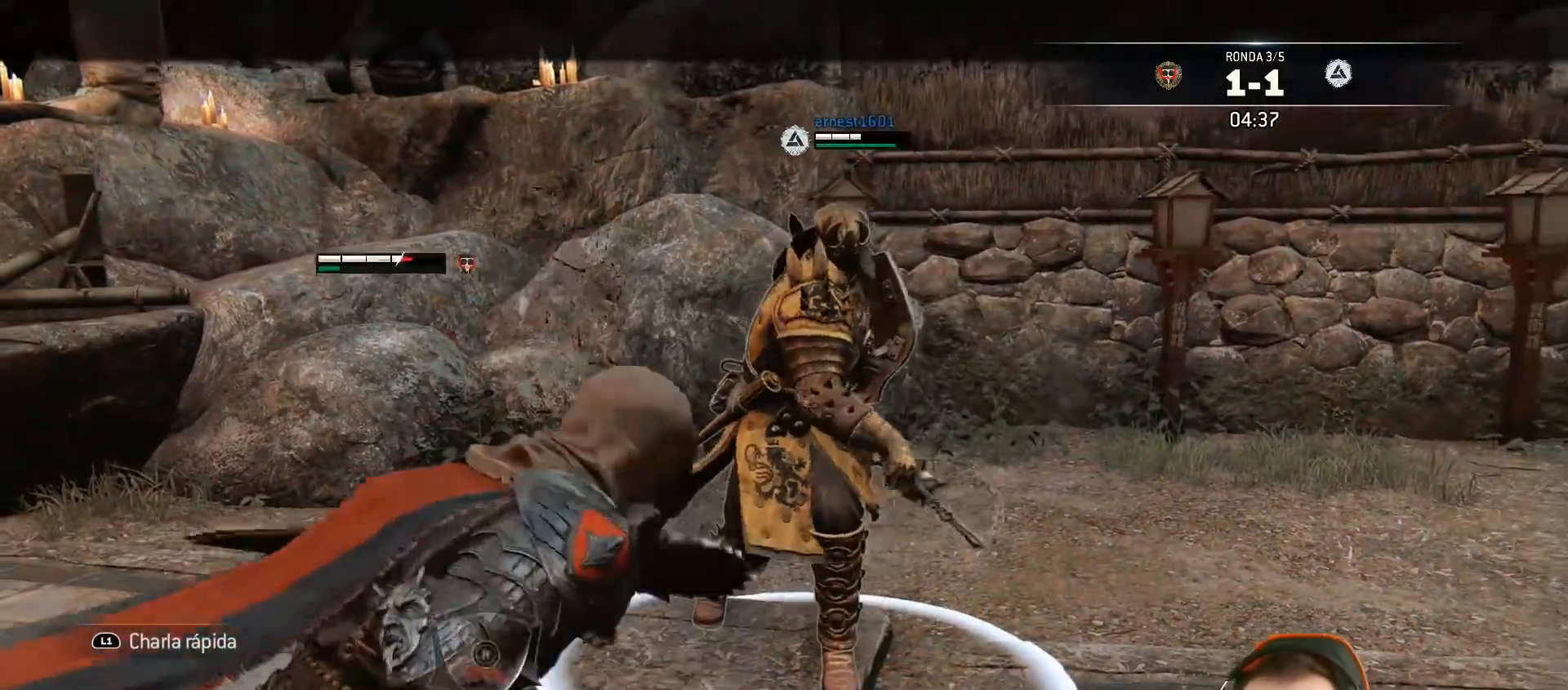
{"buttons": ["L2", "L3"], "left_stick": "down", "right_stick": "left", "events": []}
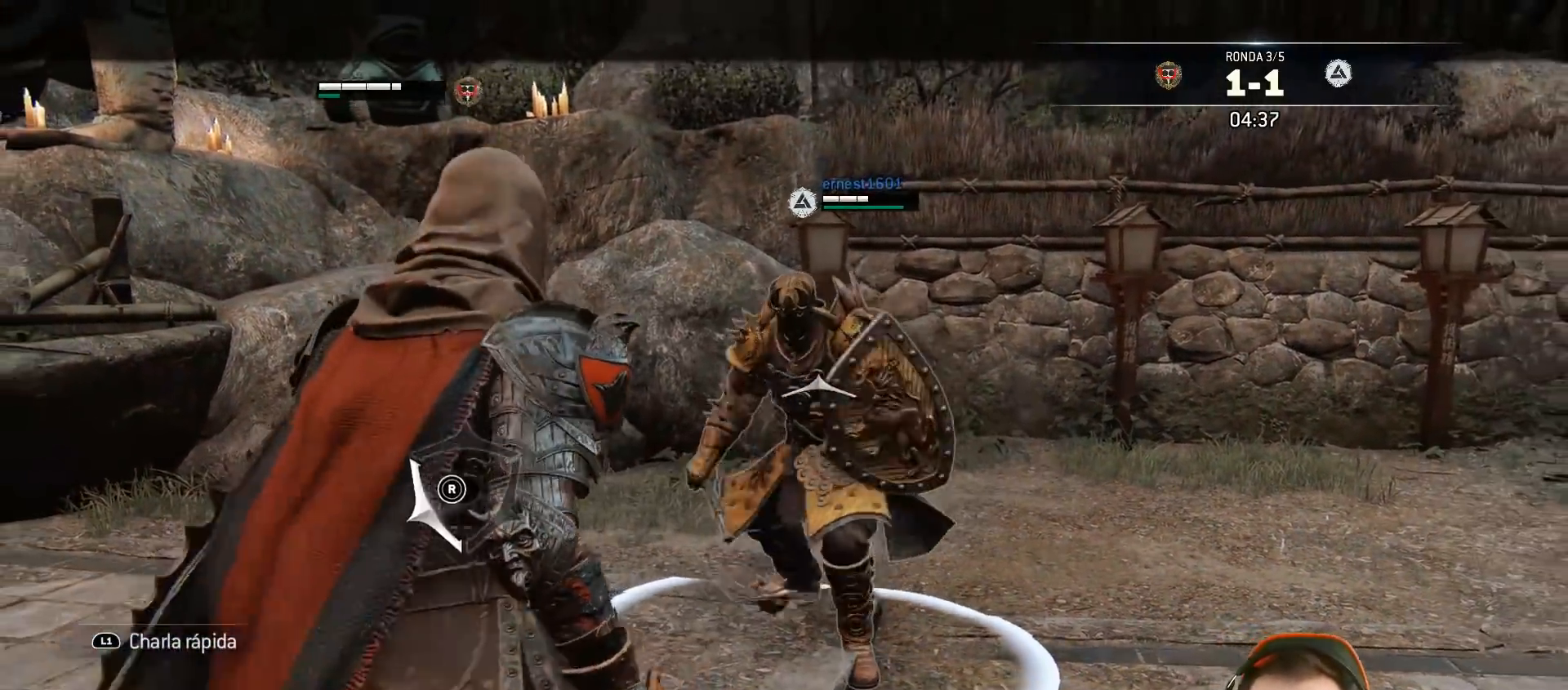
{"buttons": ["CROSS", "L2", "L3"], "left_stick": "down", "right_stick": "center", "events": [[150, "right_stick", "up"], [317, "right_stick", "center"], [383, "CROSS", "down"]]}
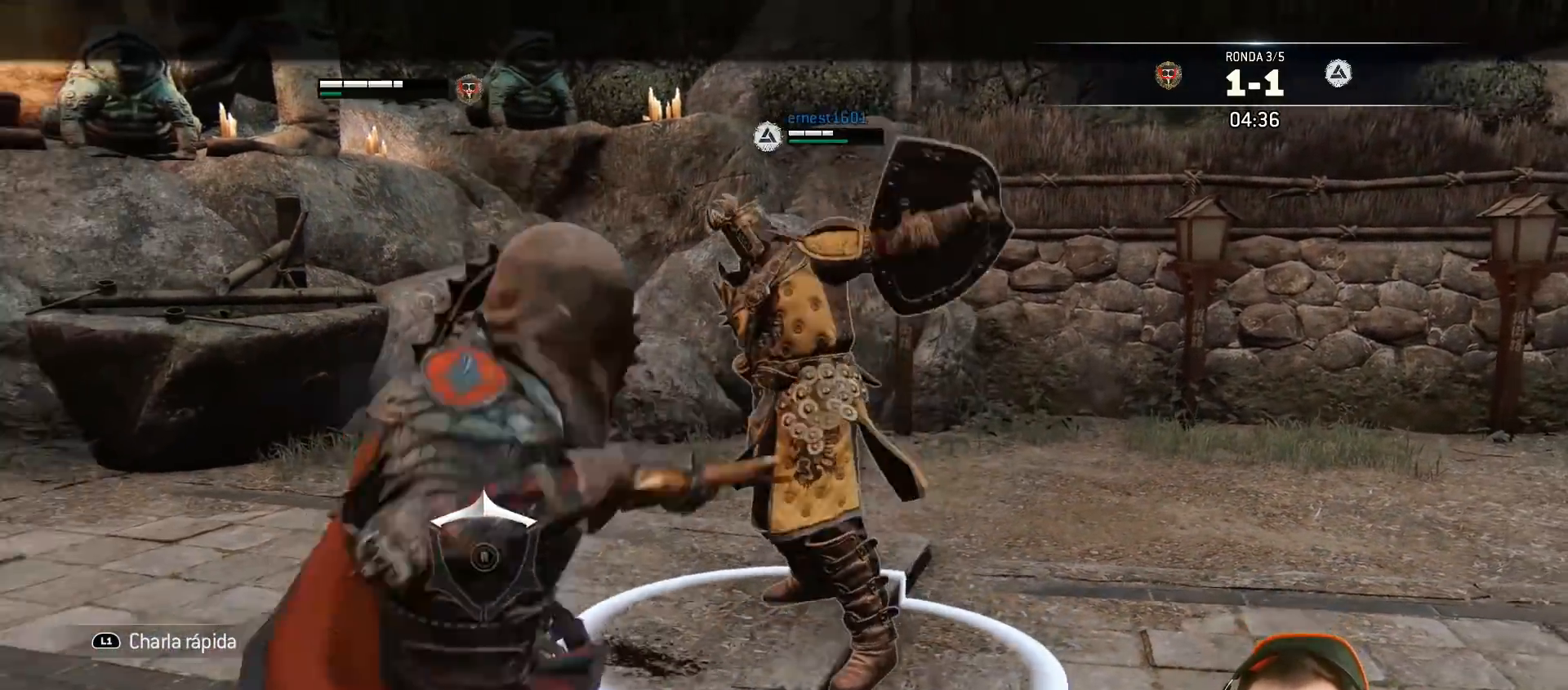
{"buttons": ["L2"], "left_stick": "down", "right_stick": "center", "events": [[50, "CROSS", "up"], [400, "L3", "up"]]}
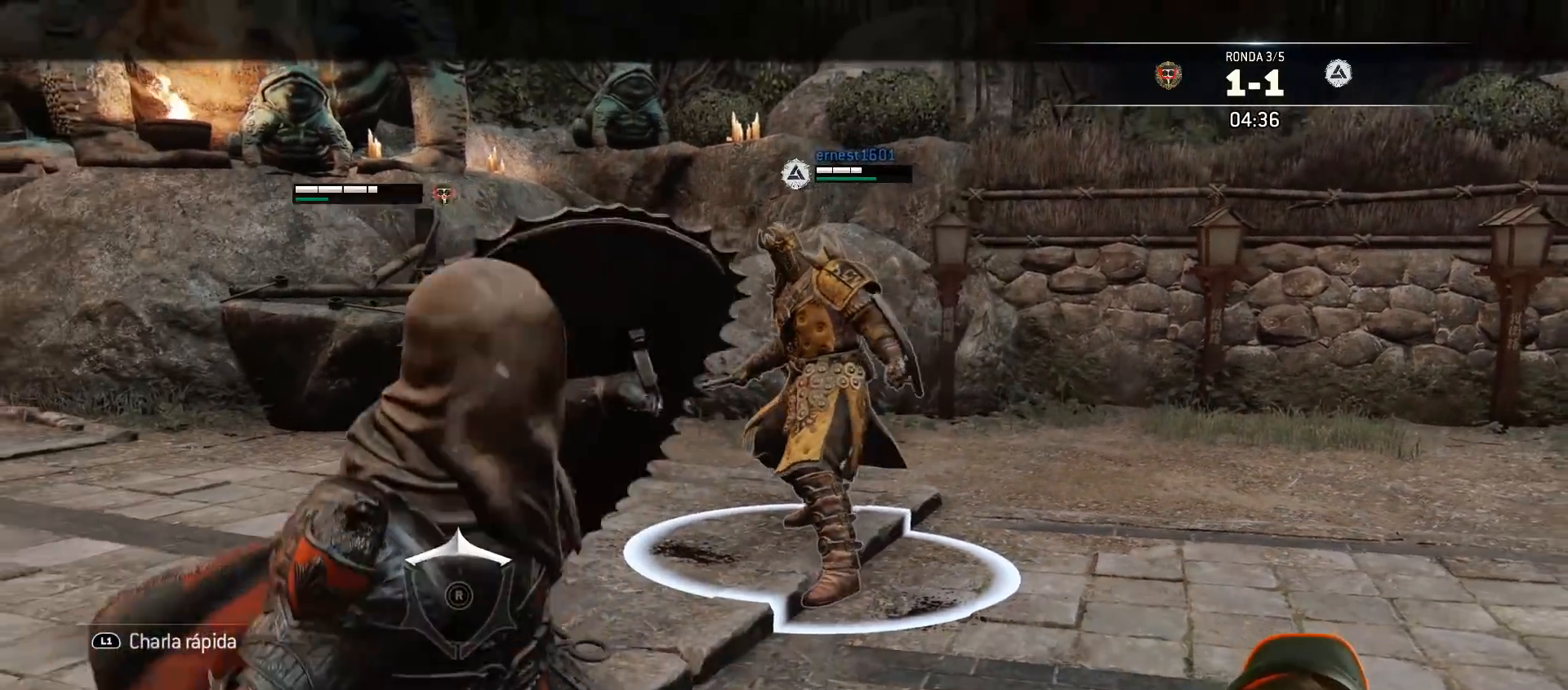
{"buttons": ["L2", "L3"], "left_stick": "down-right", "right_stick": "center", "events": [[150, "left_stick", "right"], [467, "L3", "down"], [500, "left_stick", "down-right"]]}
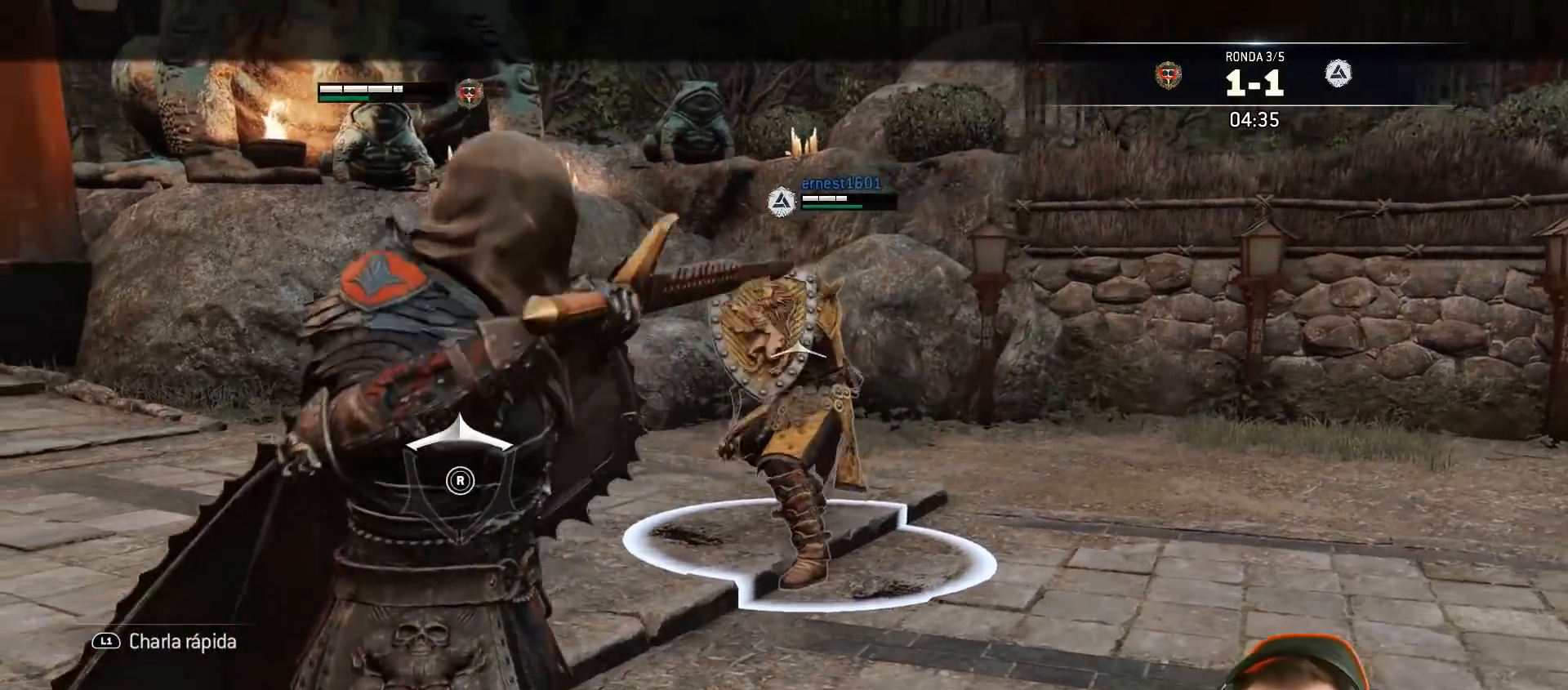
{"buttons": ["L2", "R1", "L3"], "left_stick": "down-right", "right_stick": "center", "events": [[500, "R1", "down"]]}
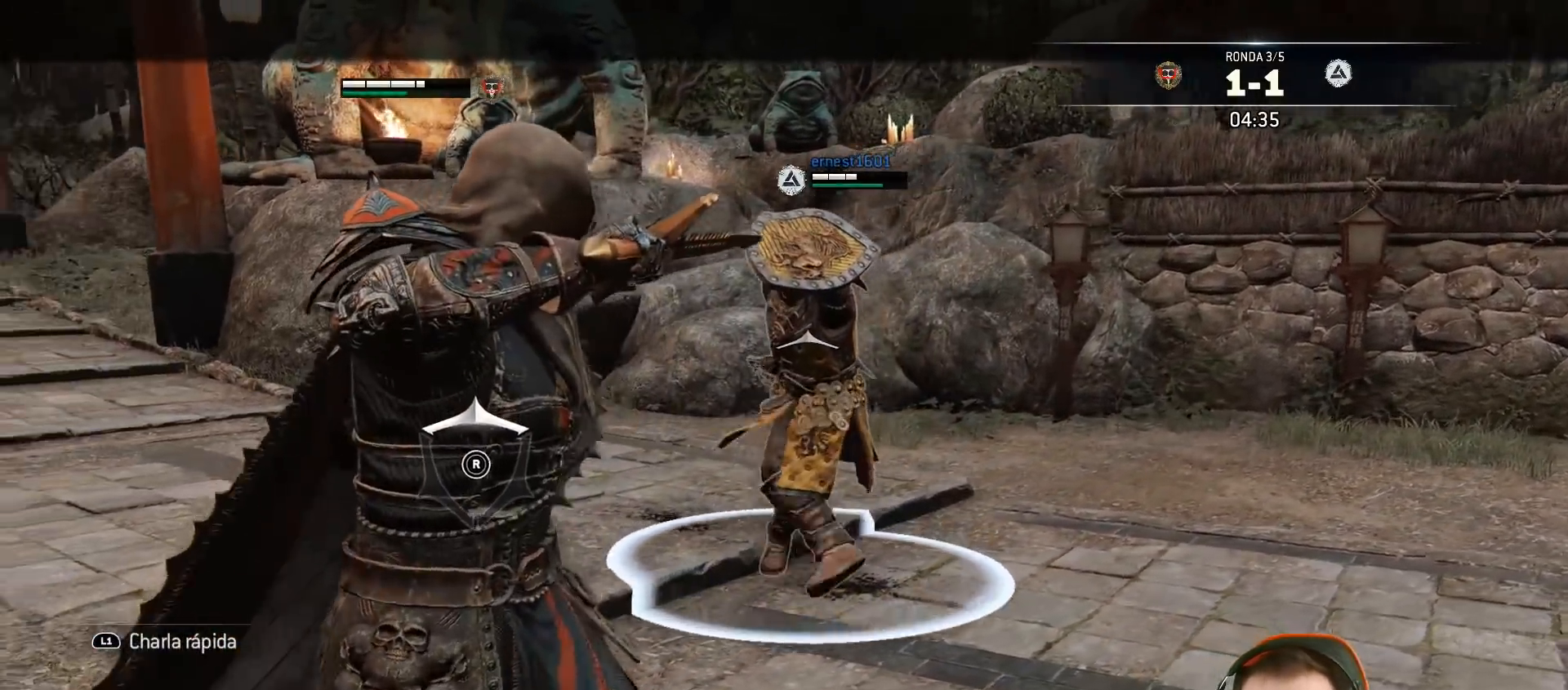
{"buttons": ["L2"], "left_stick": "up-right", "right_stick": "center", "events": [[67, "left_stick", "down"], [117, "R1", "up"], [250, "left_stick", "up"], [267, "L3", "up"], [400, "left_stick", "up-right"]]}
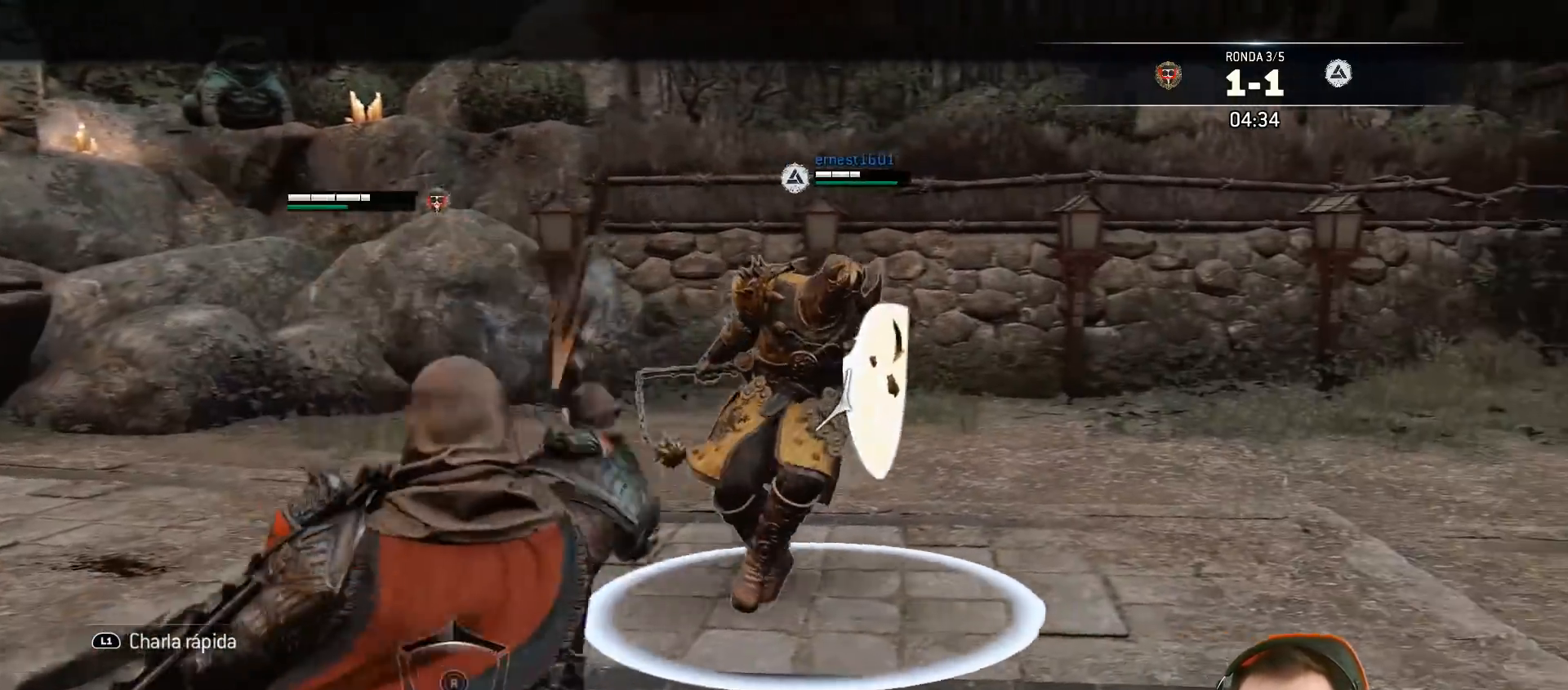
{"buttons": ["L2", "L3"], "left_stick": "up", "right_stick": "up", "events": [[67, "SQUARE", "down"], [183, "L3", "down"], [183, "SQUARE", "up"], [183, "left_stick", "up"], [417, "right_stick", "up"]]}
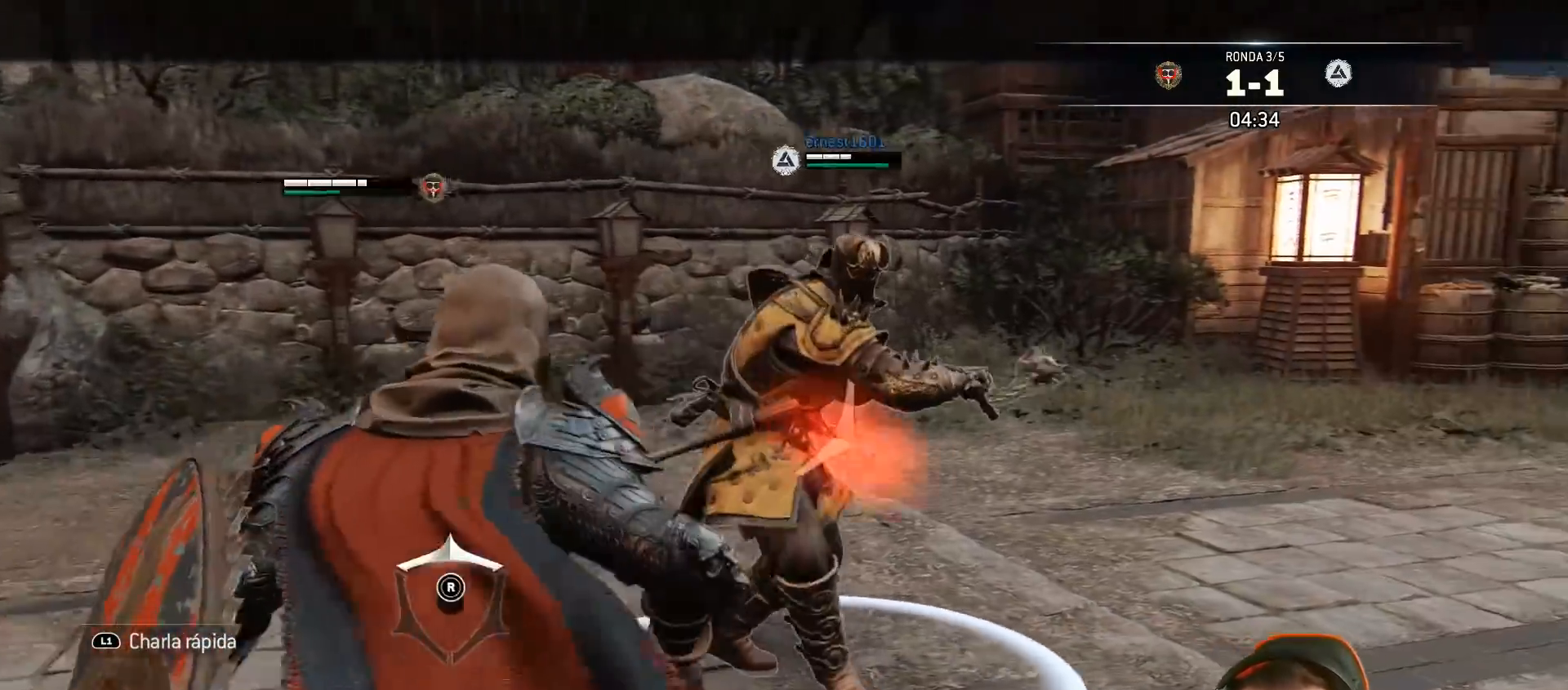
{"buttons": ["L2"], "left_stick": "up", "right_stick": "up-right", "events": [[367, "right_stick", "up-right"], [467, "L3", "up"]]}
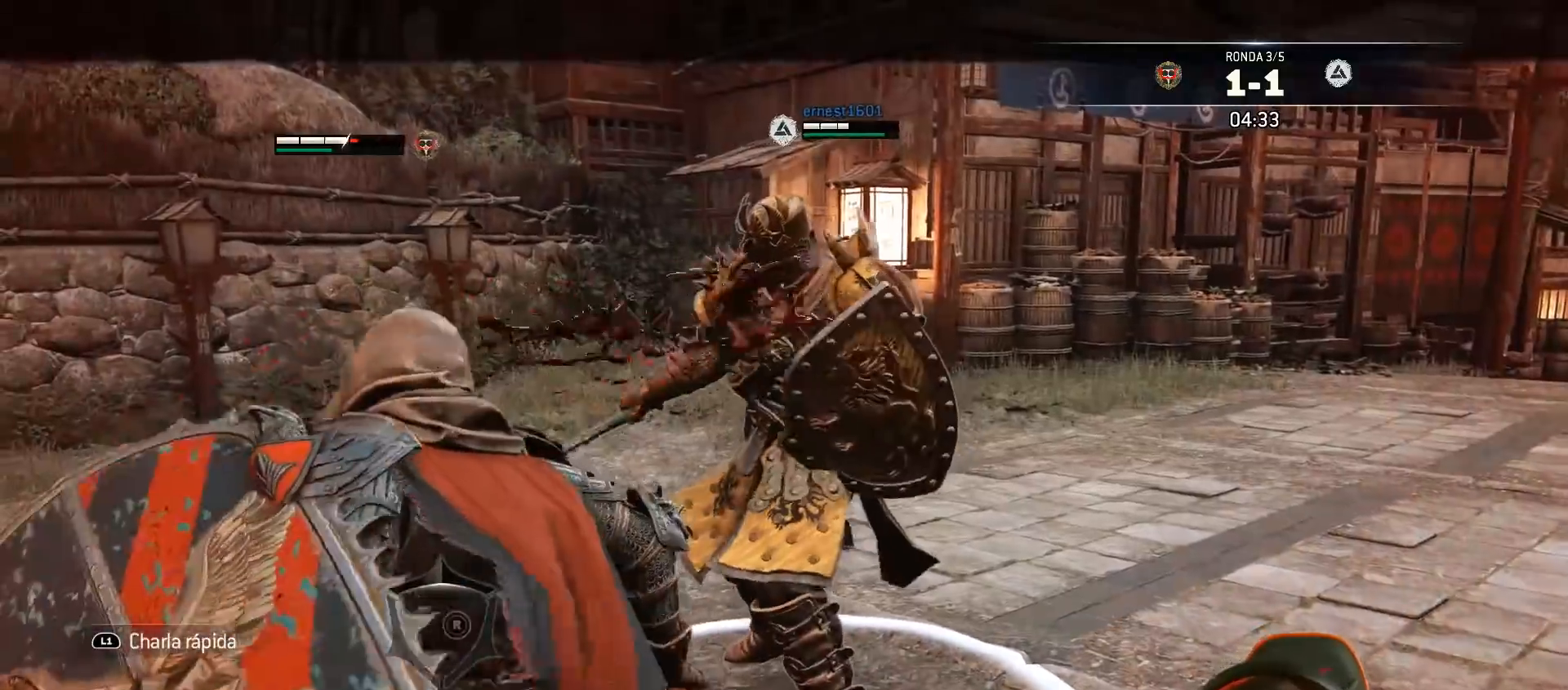
{"buttons": ["L2", "L3"], "left_stick": "down", "right_stick": "center", "events": [[100, "right_stick", "center"], [117, "left_stick", "center"], [167, "left_stick", "down"], [300, "L3", "down"], [333, "CROSS", "down"], [450, "CROSS", "up"]]}
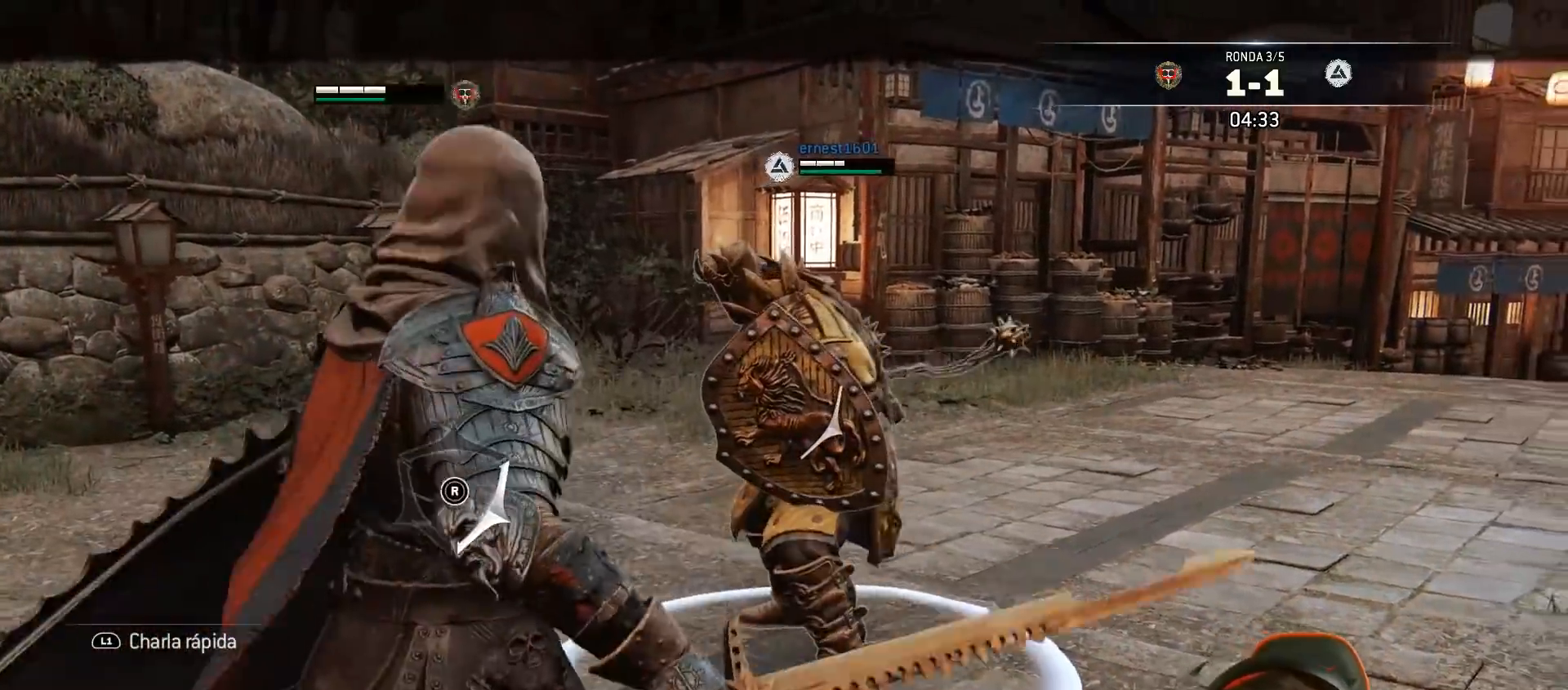
{"buttons": ["L2", "L3"], "left_stick": "down", "right_stick": "center", "events": []}
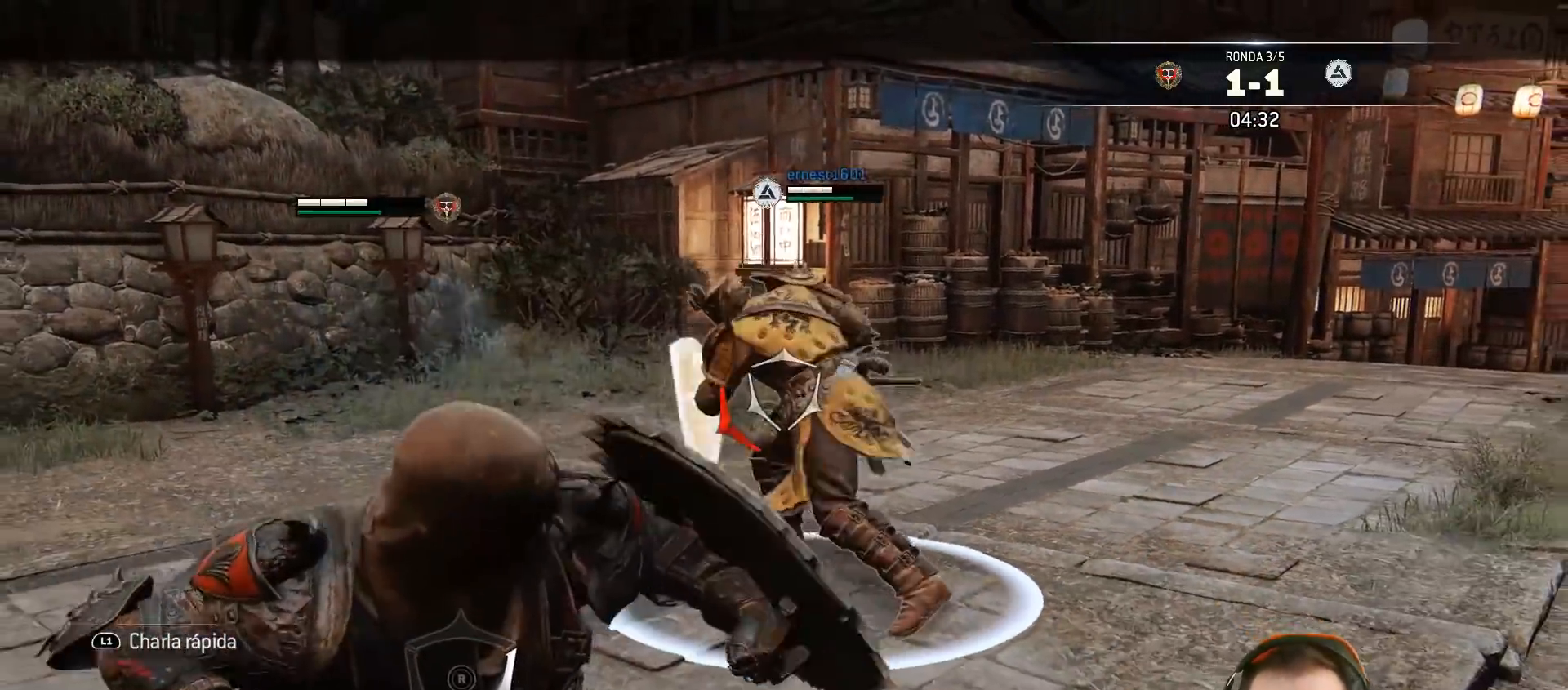
{"buttons": ["L2", "L3"], "left_stick": "up-left", "right_stick": "right", "events": [[33, "right_stick", "right"], [83, "L3", "up"], [117, "left_stick", "down-left"], [167, "right_stick", "down-right"], [350, "right_stick", "right"], [383, "L3", "down"], [383, "left_stick", "up-left"]]}
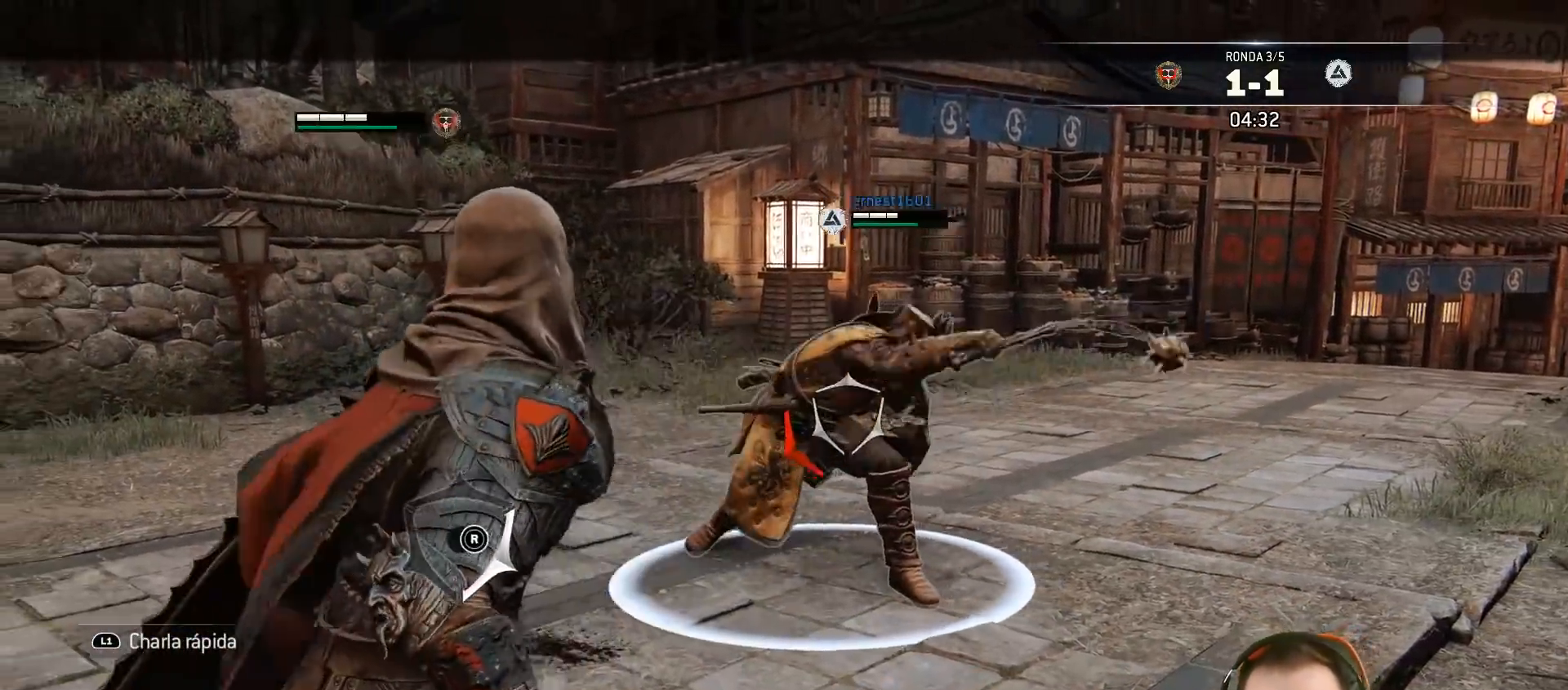
{"buttons": ["SQUARE", "L2", "L3"], "left_stick": "up", "right_stick": "center", "events": [[83, "right_stick", "center"], [117, "left_stick", "up"], [200, "right_stick", "down-left"], [283, "CROSS", "down"], [300, "right_stick", "center"], [333, "SQUARE", "down"], [433, "CROSS", "up"]]}
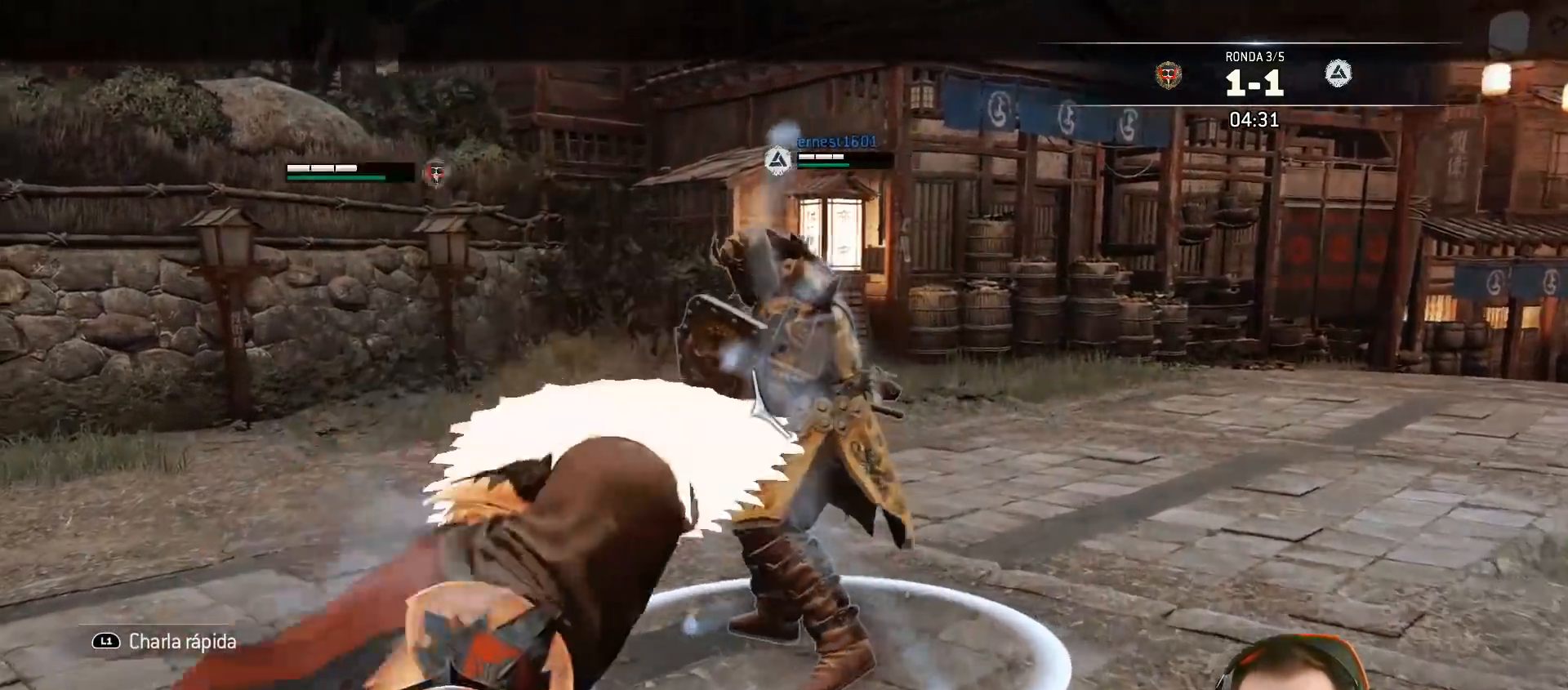
{"buttons": ["L2", "R1", "L3", "R3"], "left_stick": "up", "right_stick": "up-left", "events": [[17, "SQUARE", "up"], [50, "right_stick", "down-left"], [233, "R3", "down"], [250, "right_stick", "up-left"], [350, "R1", "down"]]}
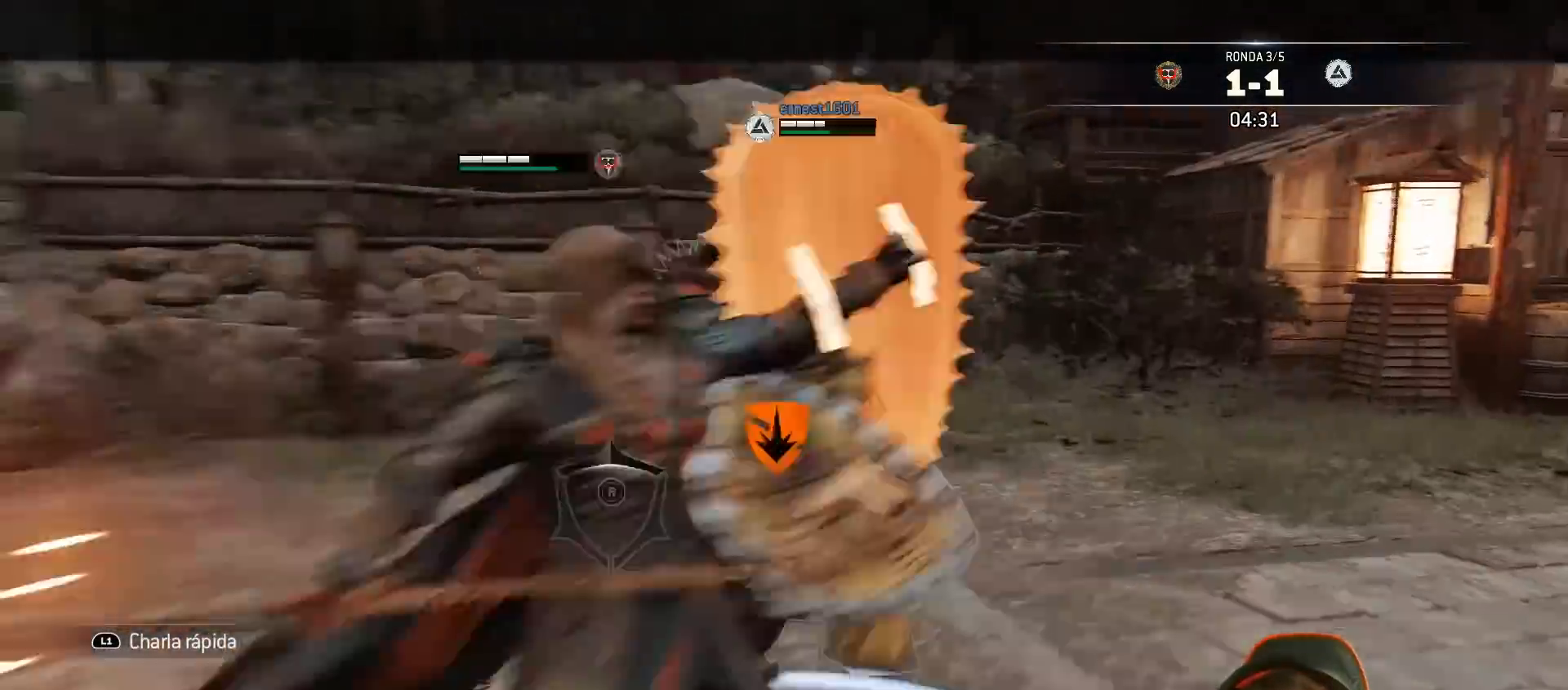
{"buttons": ["L2", "L3"], "left_stick": "up", "right_stick": "up-left", "events": [[17, "R1", "up"], [50, "R3", "up"]]}
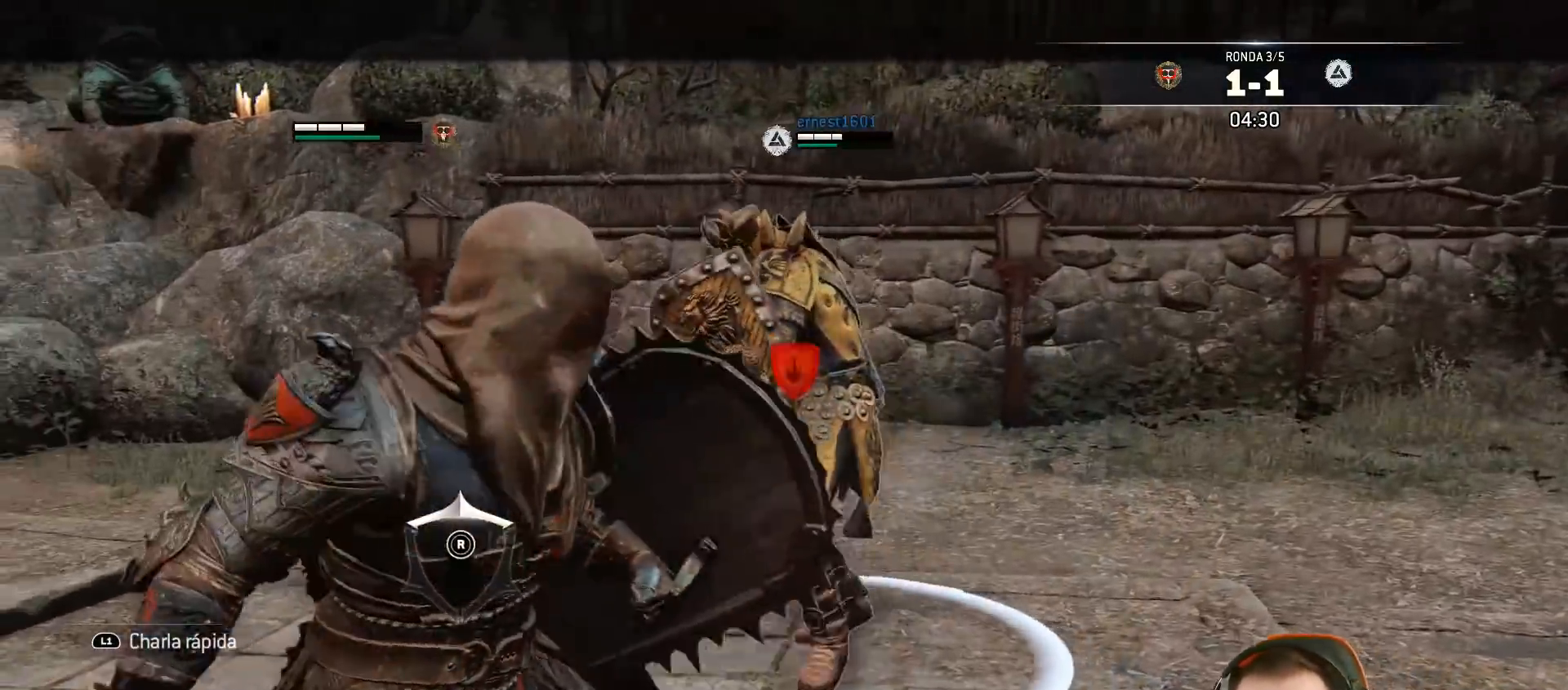
{"buttons": ["L2", "L3"], "left_stick": "up", "right_stick": "left", "events": [[217, "right_stick", "left"], [317, "SQUARE", "down"], [383, "SQUARE", "up"], [467, "SQUARE", "down"], [500, "SQUARE", "up"]]}
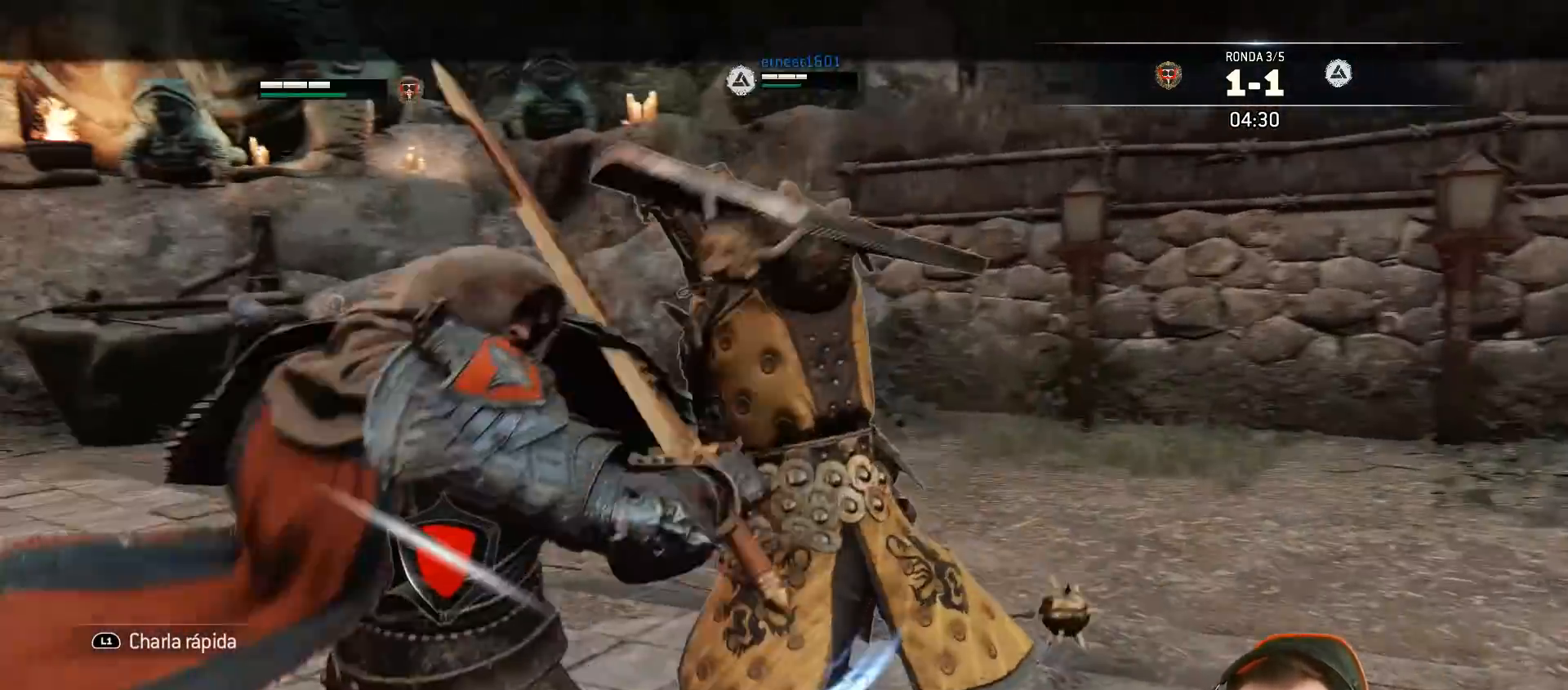
{"buttons": ["L2"], "left_stick": "center", "right_stick": "center", "events": [[67, "SQUARE", "down"], [67, "right_stick", "center"], [167, "SQUARE", "up"], [183, "right_stick", "down-left"], [283, "L3", "up"], [383, "left_stick", "center"], [400, "right_stick", "center"]]}
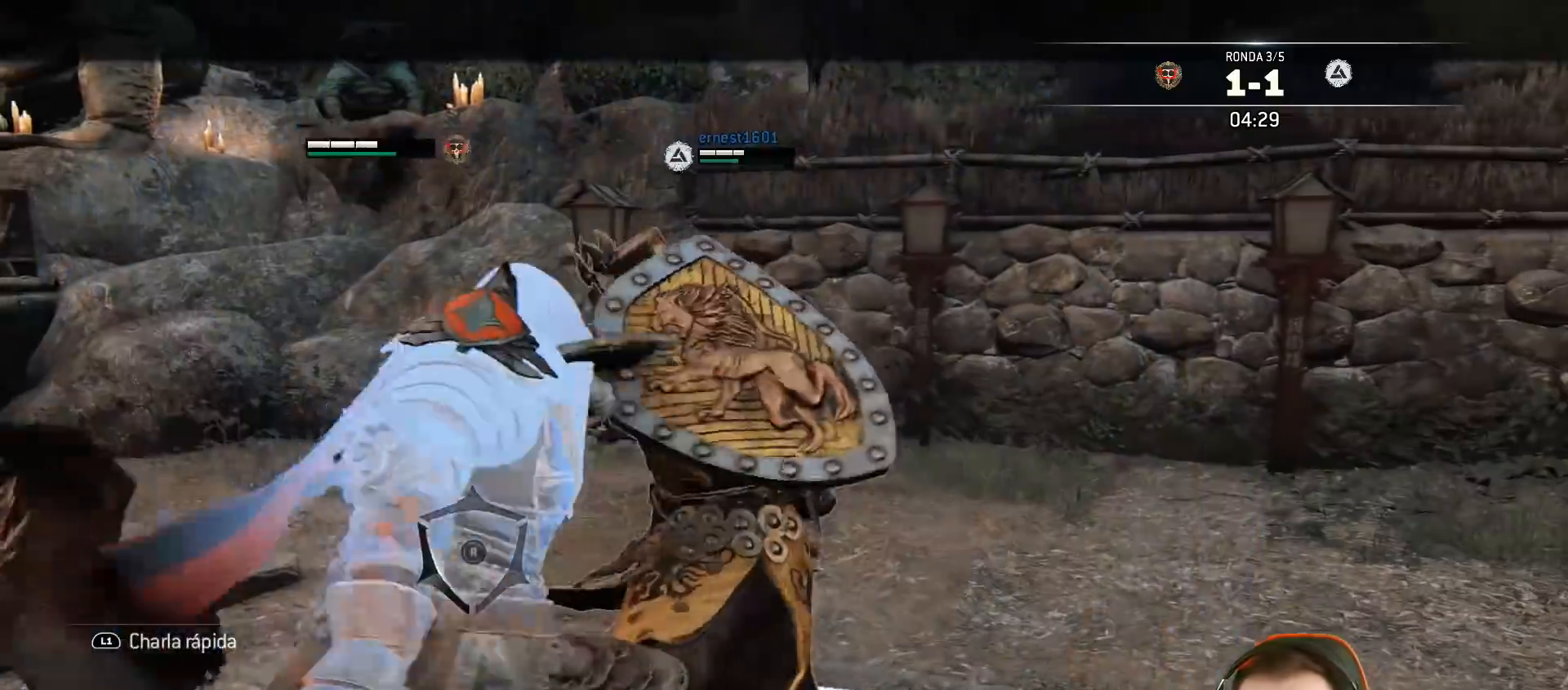
{"buttons": ["L2", "L3"], "left_stick": "up", "right_stick": "left", "events": [[117, "right_stick", "left"], [233, "L3", "down"], [233, "left_stick", "up"], [350, "R1", "down"], [450, "R1", "up"]]}
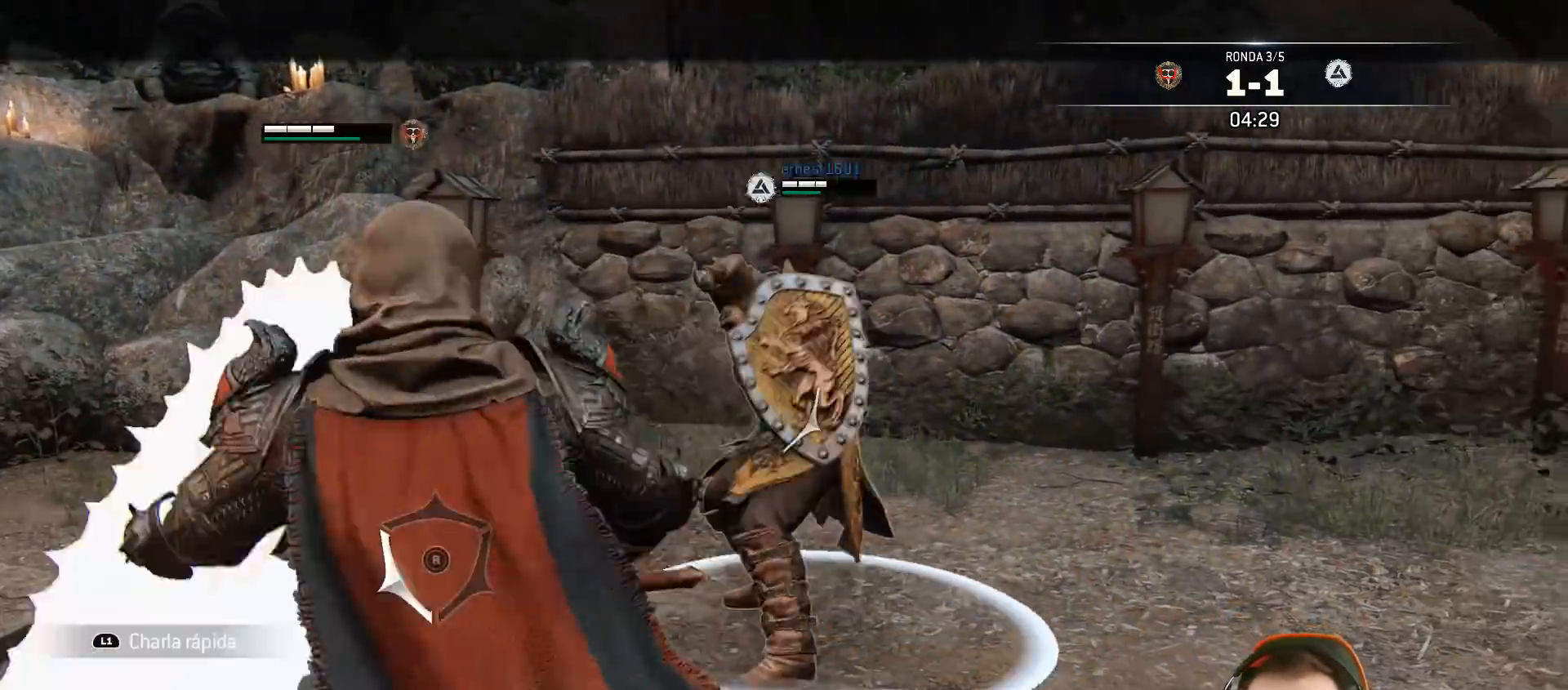
{"buttons": ["L2", "L3"], "left_stick": "up", "right_stick": "center", "events": [[217, "right_stick", "center"]]}
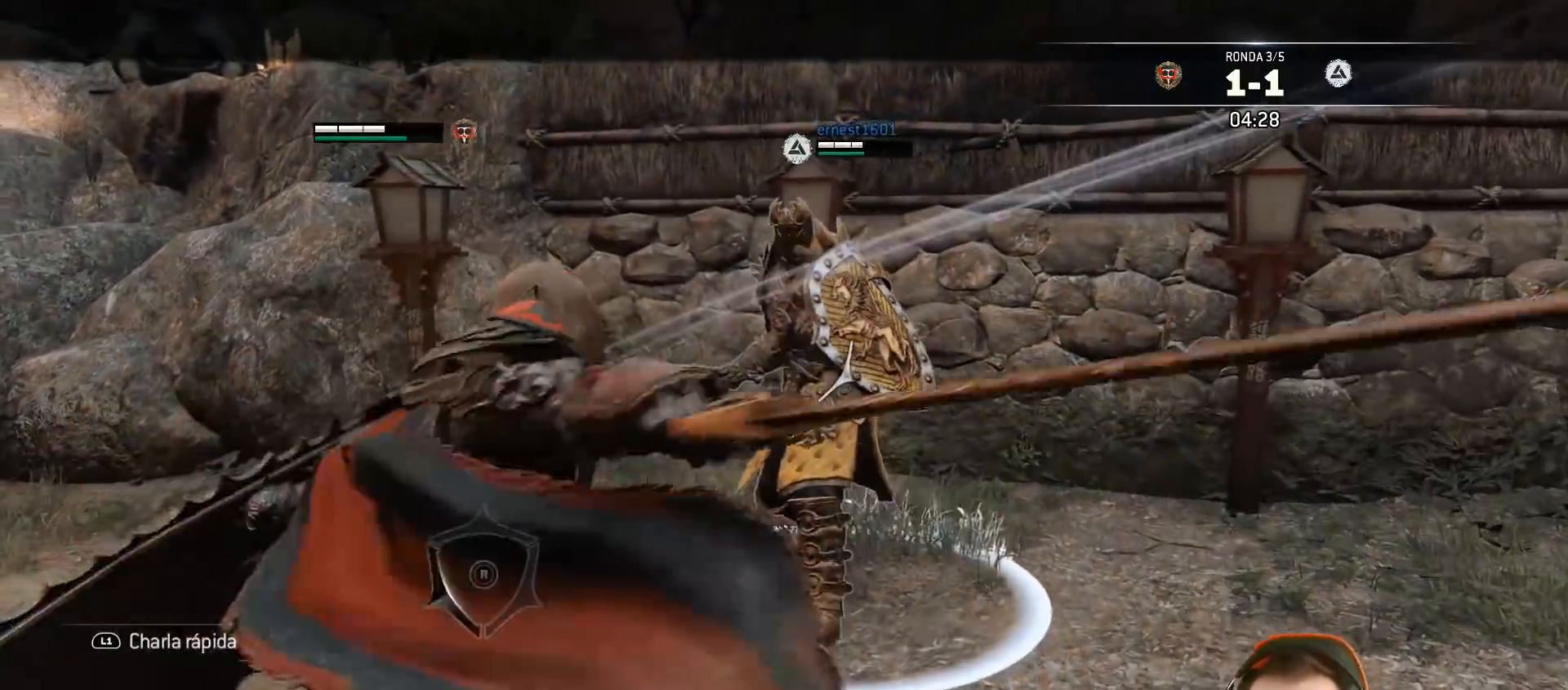
{"buttons": ["L2", "L3"], "left_stick": "up", "right_stick": "center", "events": [[17, "R2", "down"], [167, "R2", "up"]]}
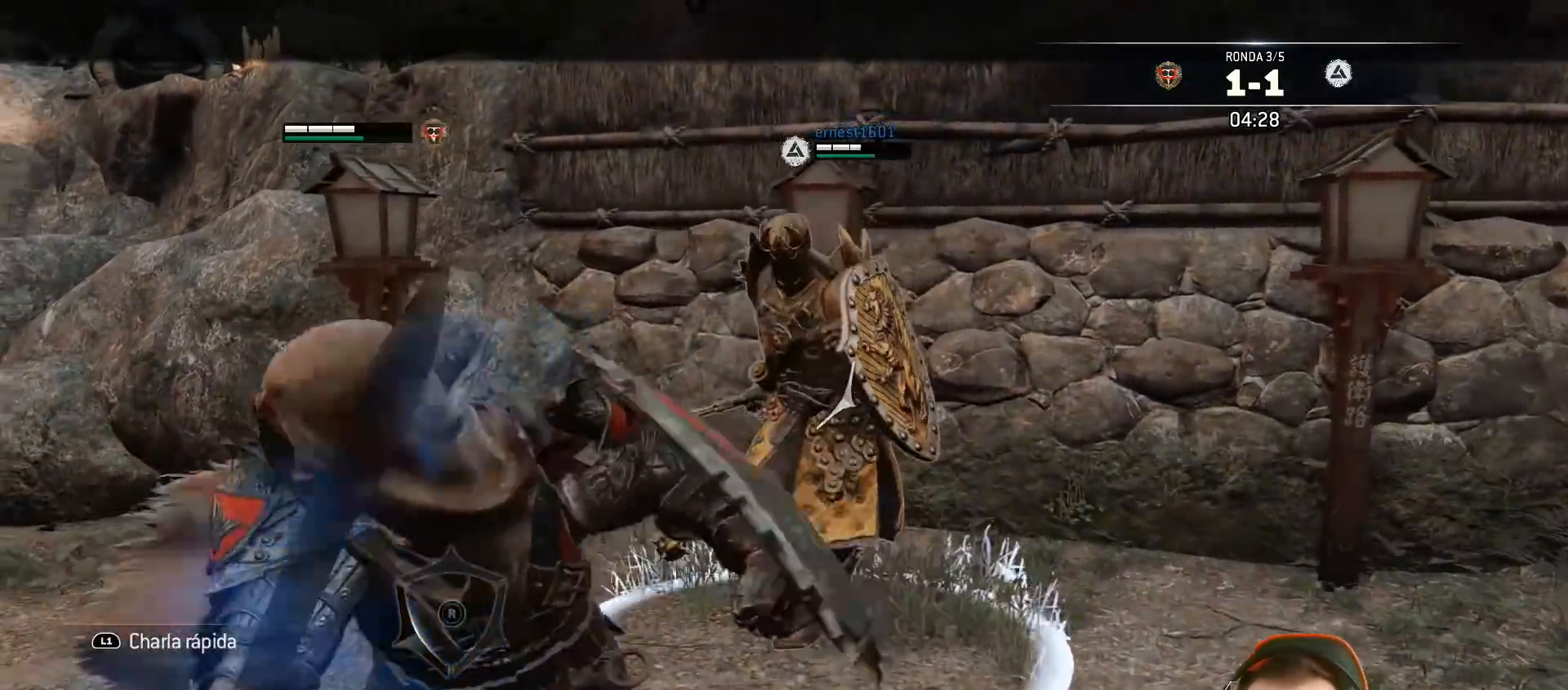
{"buttons": ["L2", "L3"], "left_stick": "up", "right_stick": "left", "events": [[233, "right_stick", "left"]]}
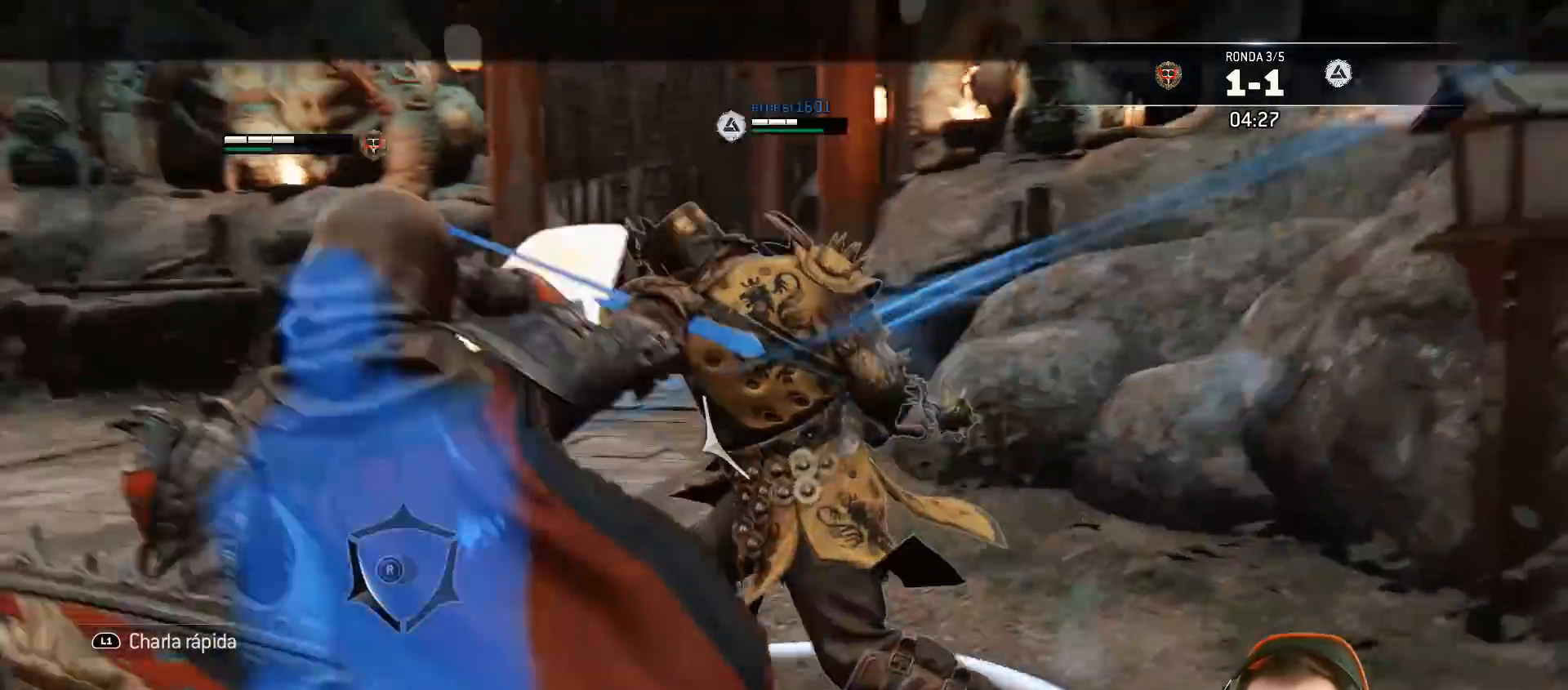
{"buttons": ["L2", "L3"], "left_stick": "down-left", "right_stick": "left", "events": [[250, "left_stick", "down-left"]]}
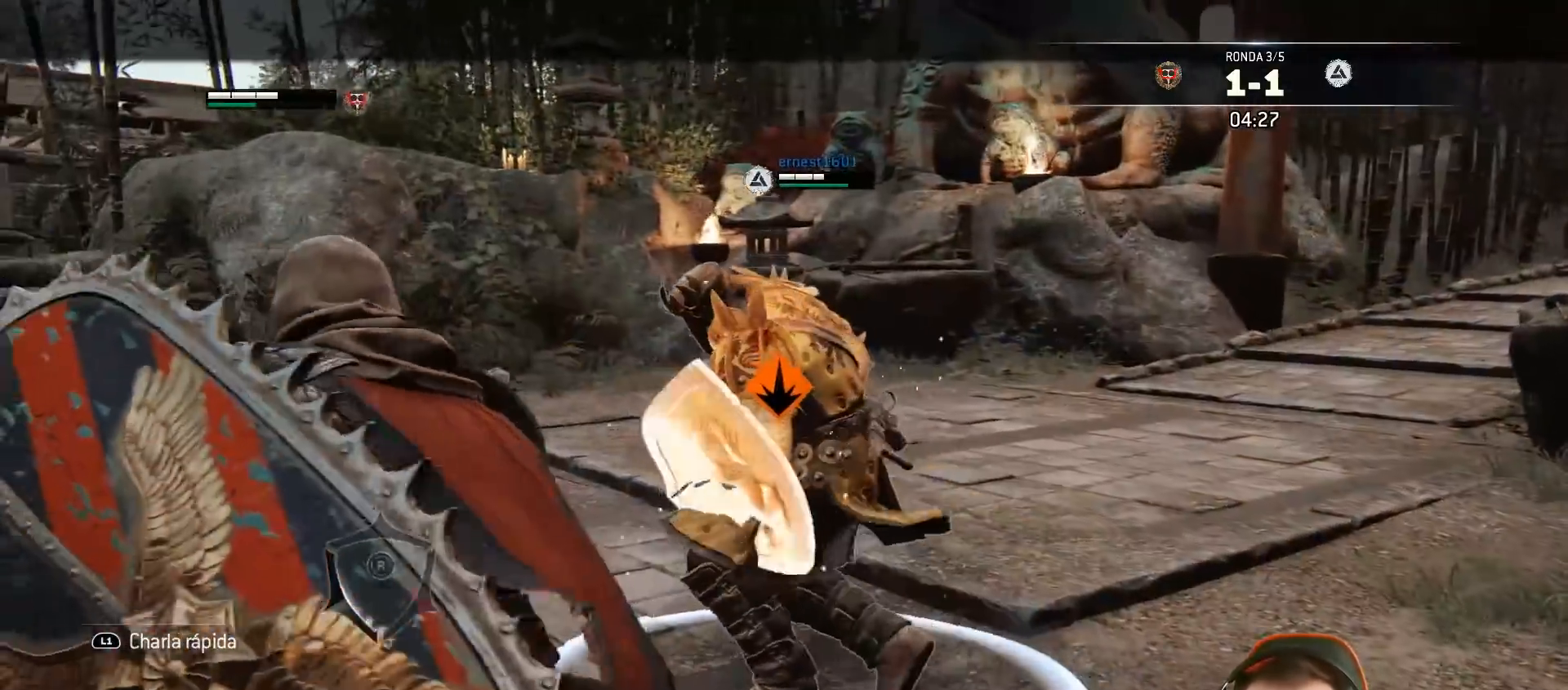
{"buttons": ["L2", "L3"], "left_stick": "left", "right_stick": "center", "events": [[167, "left_stick", "left"], [250, "CROSS", "down"], [250, "right_stick", "center"], [350, "CROSS", "up"]]}